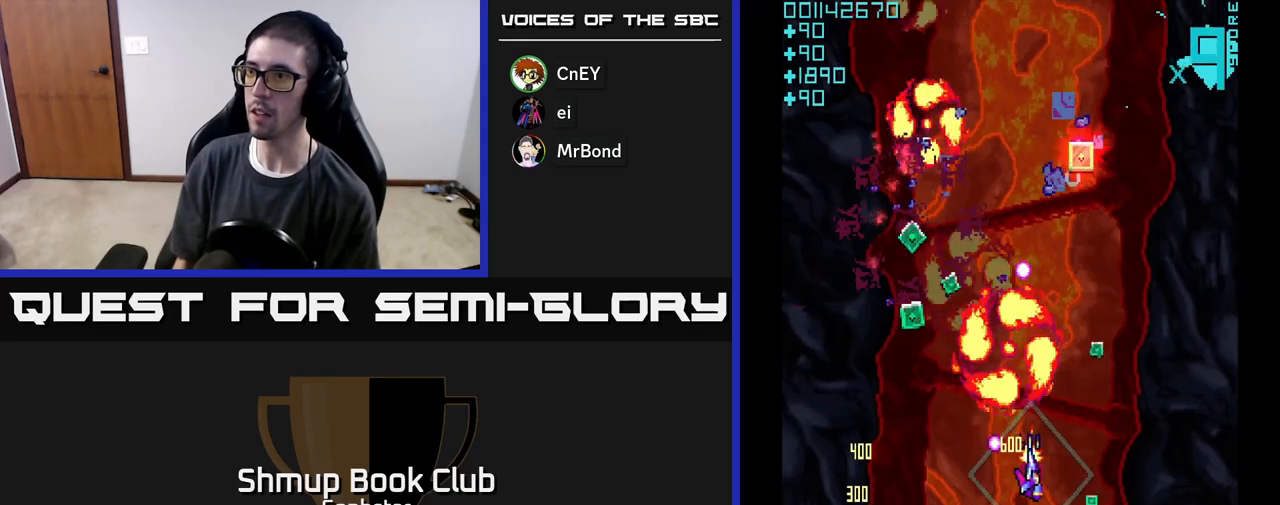
Gameplay with a controller (Xbox layout); each line is a JSON object with the inputs held at the frame after it. "events" lists button and stick changes between this image and that frame as [ms after this image, input, new state], when the widget could be followed in between. Not read: right_stick.
{"buttons": ["A", "DPAD_LEFT"], "left_stick": "center", "events": [[33, "DPAD_DOWN", "down"], [200, "DPAD_DOWN", "up"], [250, "DPAD_UP", "down"], [267, "DPAD_RIGHT", "up"], [417, "DPAD_LEFT", "down"], [483, "DPAD_UP", "up"]]}
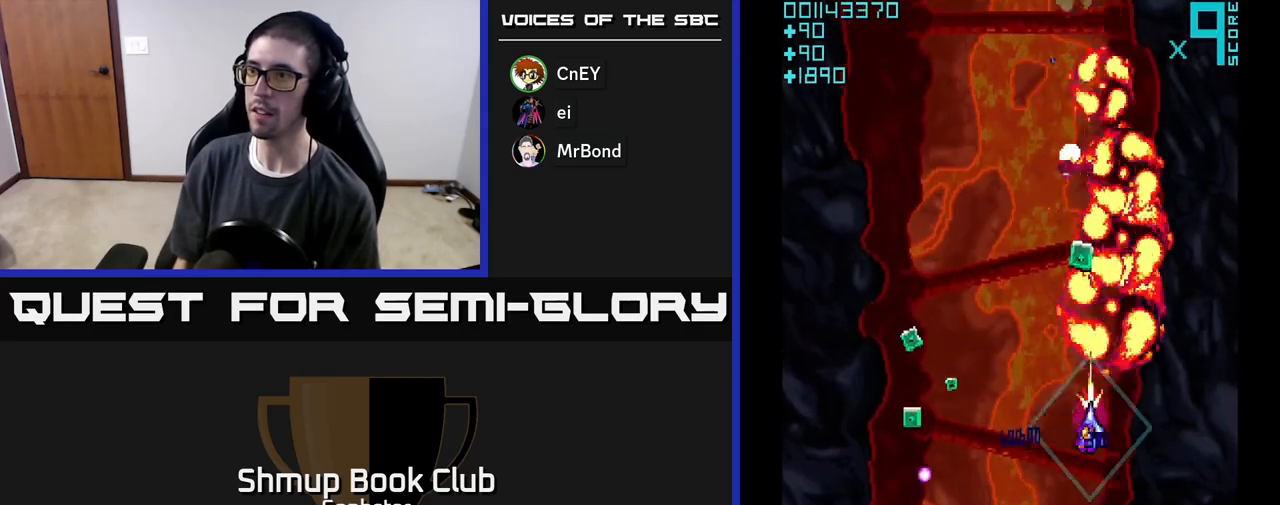
{"buttons": ["A", "DPAD_DOWN"], "left_stick": "center", "events": [[317, "DPAD_DOWN", "down"], [417, "DPAD_LEFT", "up"]]}
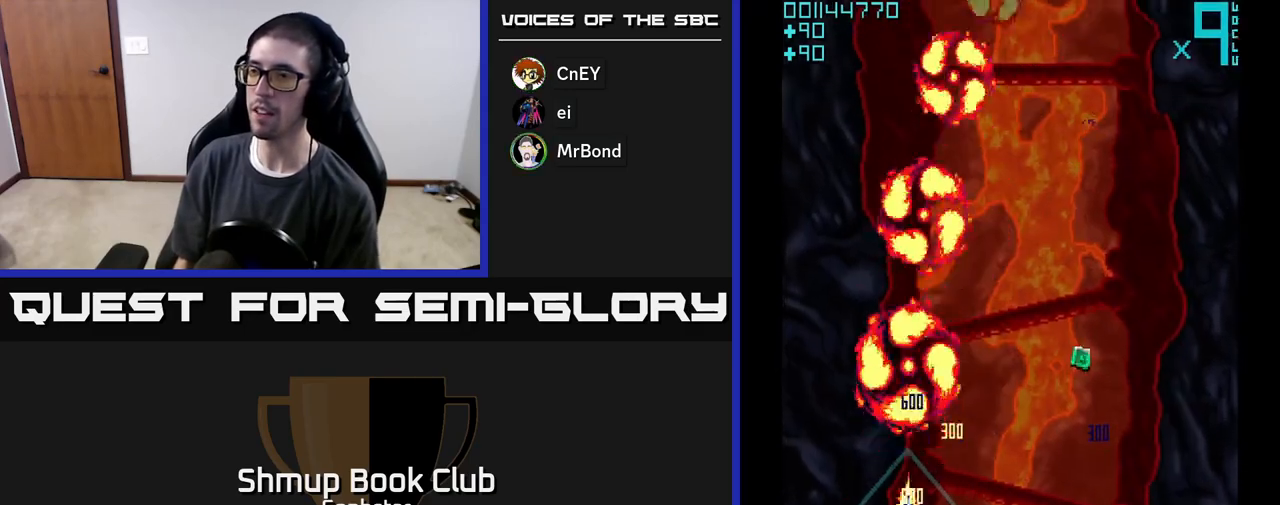
{"buttons": ["A", "DPAD_RIGHT"], "left_stick": "center", "events": [[50, "DPAD_DOWN", "up"], [83, "DPAD_UP", "down"], [100, "DPAD_RIGHT", "down"], [200, "DPAD_UP", "up"]]}
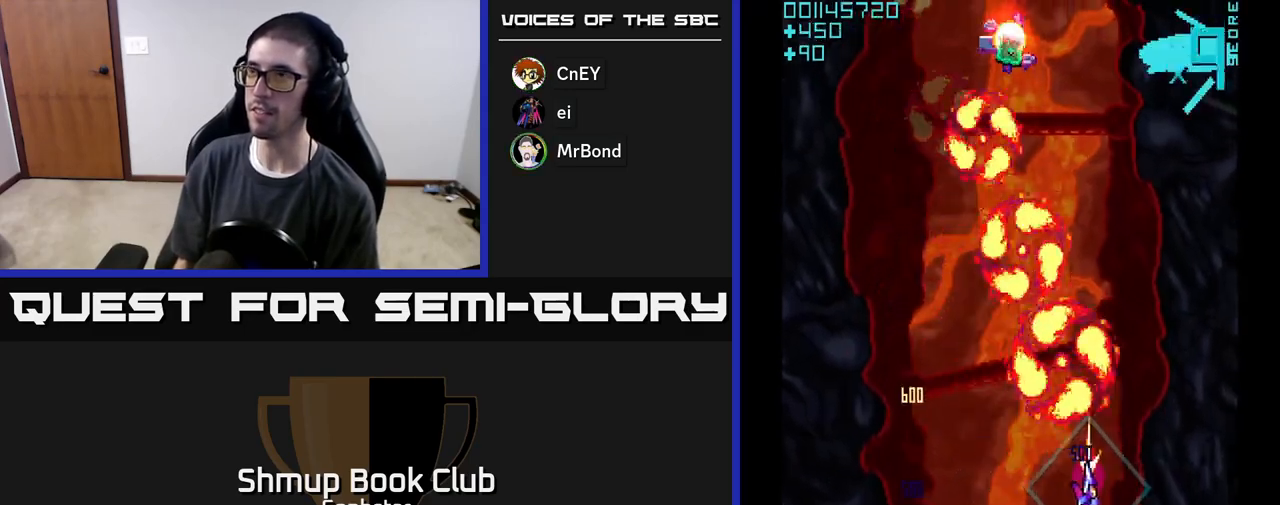
{"buttons": ["A", "DPAD_DOWN"], "left_stick": "center", "events": [[33, "DPAD_RIGHT", "up"], [33, "DPAD_UP", "down"], [117, "DPAD_LEFT", "down"], [217, "DPAD_UP", "up"], [317, "DPAD_DOWN", "down"], [333, "DPAD_LEFT", "up"]]}
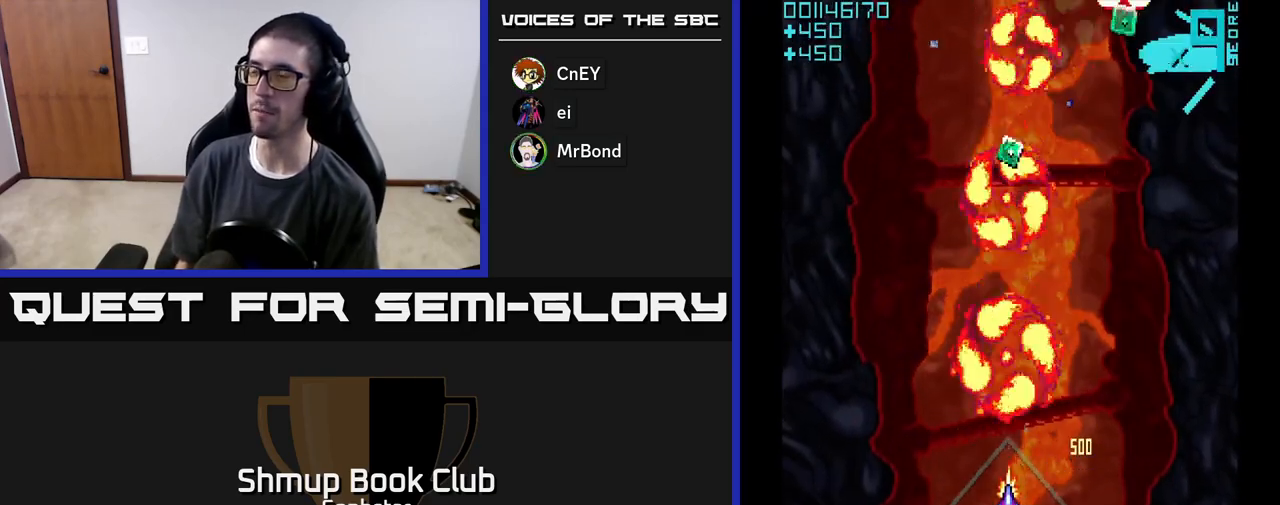
{"buttons": ["A", "DPAD_UP"], "left_stick": "center", "events": [[100, "DPAD_DOWN", "up"], [100, "DPAD_RIGHT", "down"], [167, "DPAD_RIGHT", "up"], [183, "DPAD_UP", "down"]]}
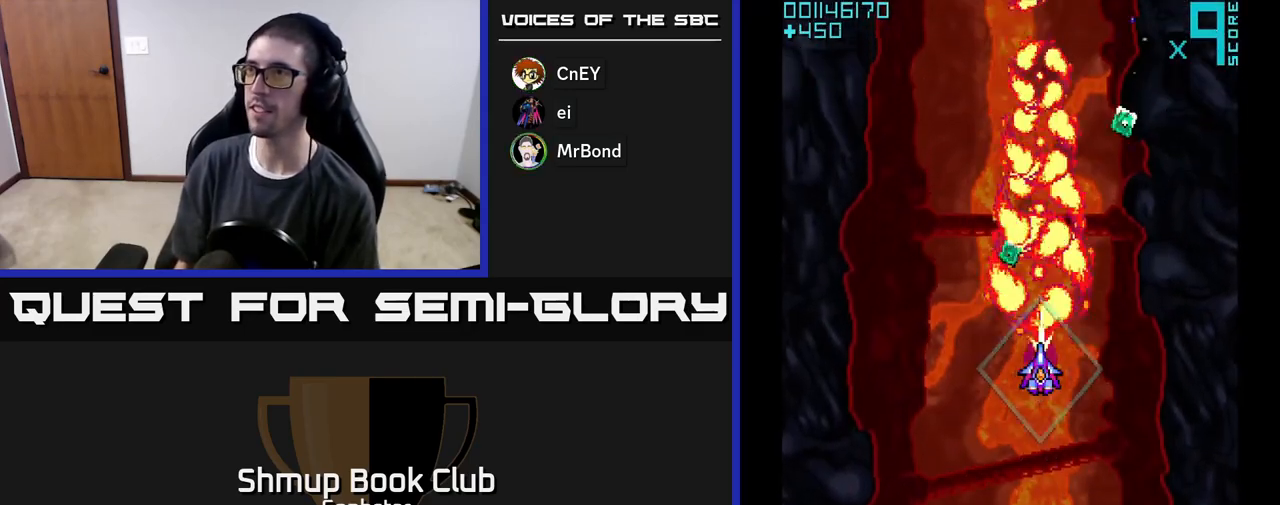
{"buttons": ["A", "DPAD_LEFT"], "left_stick": "center", "events": [[167, "DPAD_UP", "up"], [200, "DPAD_RIGHT", "down"], [283, "DPAD_UP", "down"], [417, "DPAD_RIGHT", "up"], [433, "A", "up"], [433, "DPAD_UP", "up"], [483, "DPAD_LEFT", "down"], [500, "A", "down"]]}
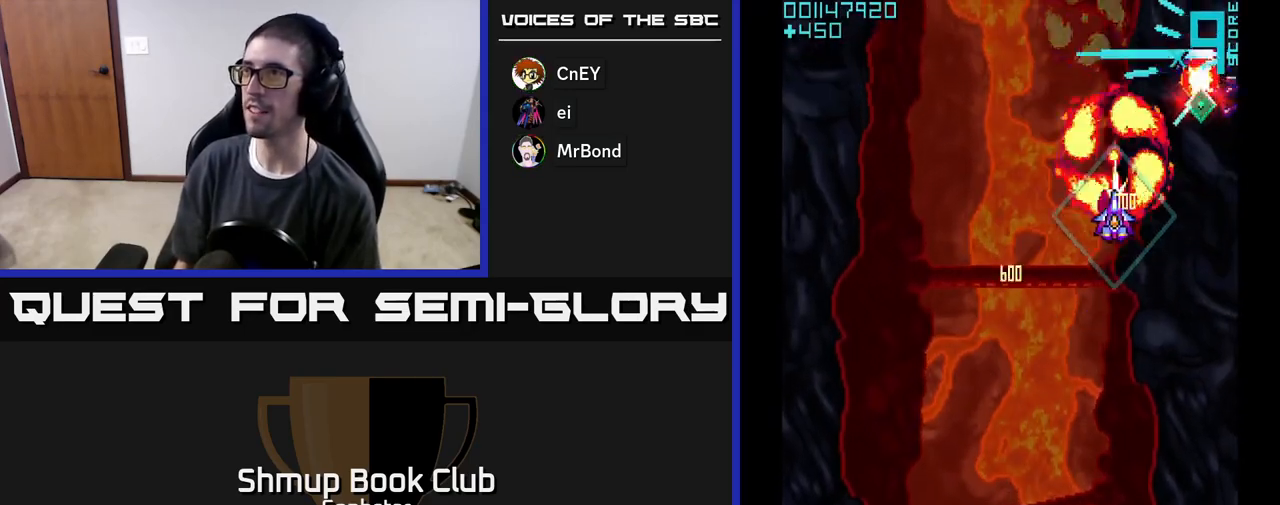
{"buttons": ["A", "DPAD_LEFT"], "left_stick": "center"}
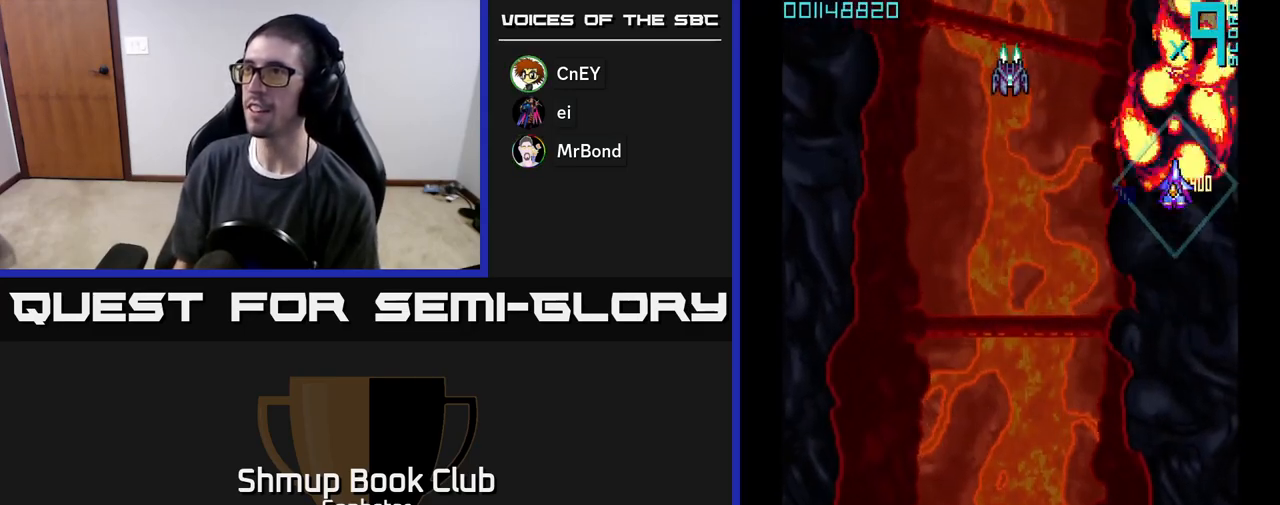
{"buttons": ["A", "DPAD_UP"], "left_stick": "center", "events": [[83, "DPAD_DOWN", "down"], [150, "DPAD_DOWN", "up"], [367, "DPAD_UP", "down"], [417, "A", "up"], [417, "DPAD_LEFT", "up"], [483, "A", "down"]]}
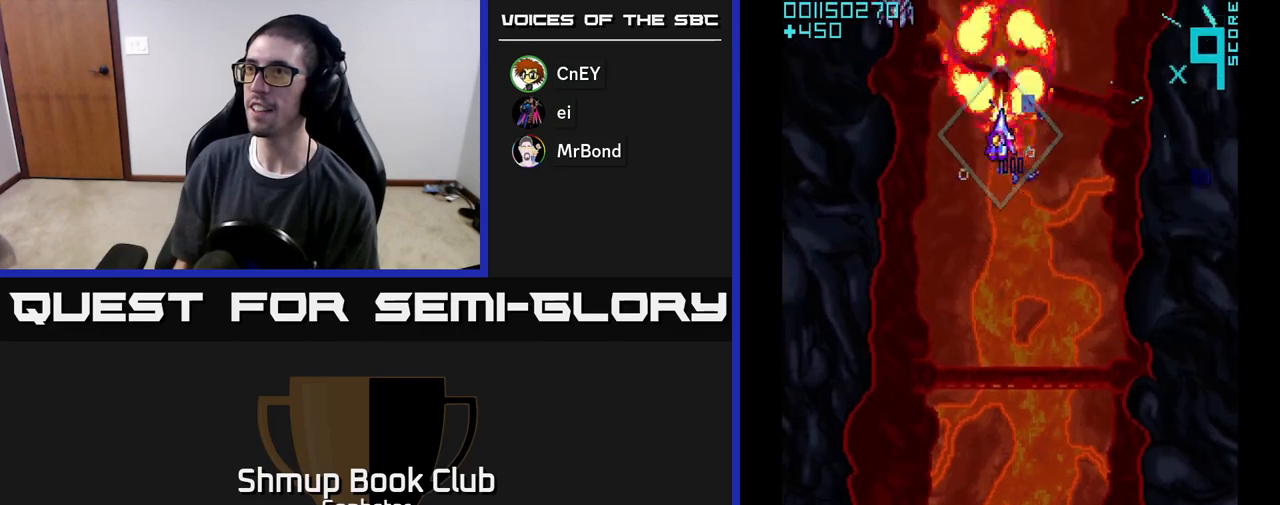
{"buttons": ["A", "DPAD_DOWN"], "left_stick": "center", "events": [[33, "DPAD_LEFT", "down"], [50, "DPAD_UP", "up"], [117, "DPAD_DOWN", "down"], [200, "DPAD_LEFT", "up"]]}
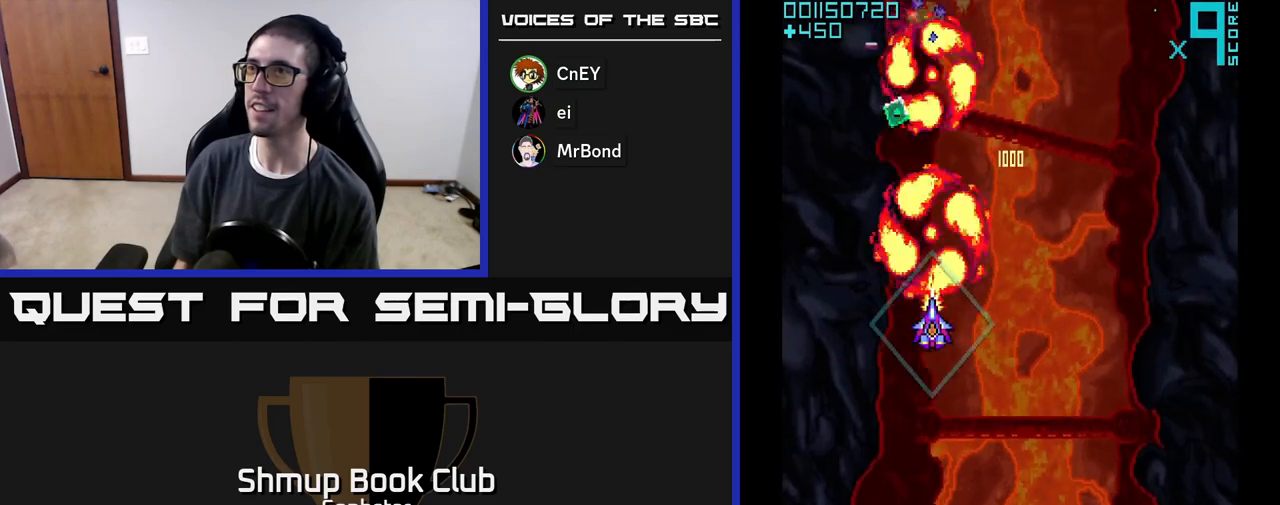
{"buttons": ["DPAD_RIGHT"], "left_stick": "center", "events": [[83, "DPAD_DOWN", "up"], [100, "DPAD_LEFT", "down"], [133, "DPAD_UP", "down"], [217, "DPAD_LEFT", "up"], [467, "A", "up"], [467, "DPAD_RIGHT", "down"], [483, "DPAD_UP", "up"]]}
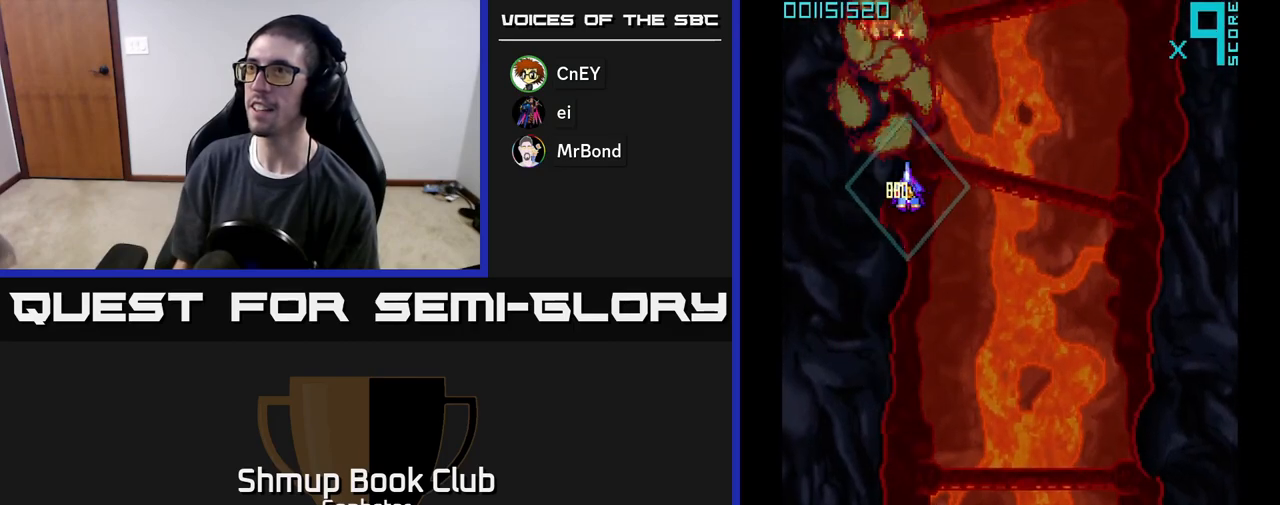
{"buttons": ["A", "DPAD_DOWN"], "left_stick": "center", "events": [[33, "DPAD_DOWN", "down"], [50, "A", "down"], [150, "A", "up"], [200, "DPAD_RIGHT", "up"], [217, "A", "down"]]}
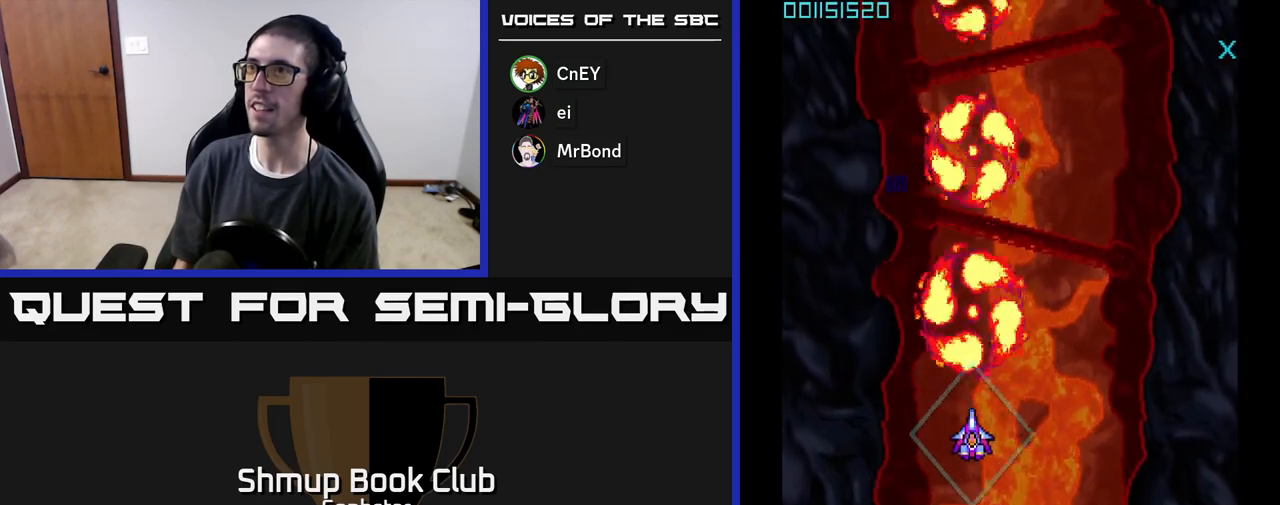
{"buttons": ["DPAD_DOWN"], "left_stick": "center", "events": [[267, "DPAD_RIGHT", "down"], [367, "DPAD_RIGHT", "up"], [450, "A", "up"]]}
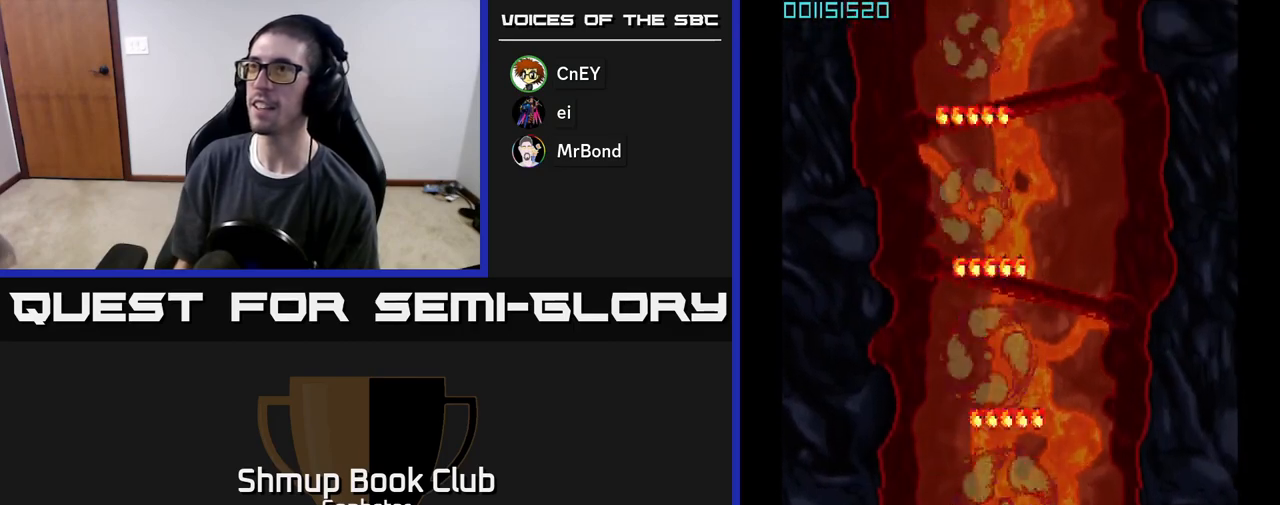
{"buttons": ["A", "DPAD_UP"], "left_stick": "center", "events": [[17, "A", "down"], [67, "DPAD_DOWN", "up"], [83, "A", "up"], [150, "A", "down"], [200, "A", "up"], [267, "A", "down"], [350, "A", "up"], [417, "A", "down"], [433, "DPAD_UP", "down"]]}
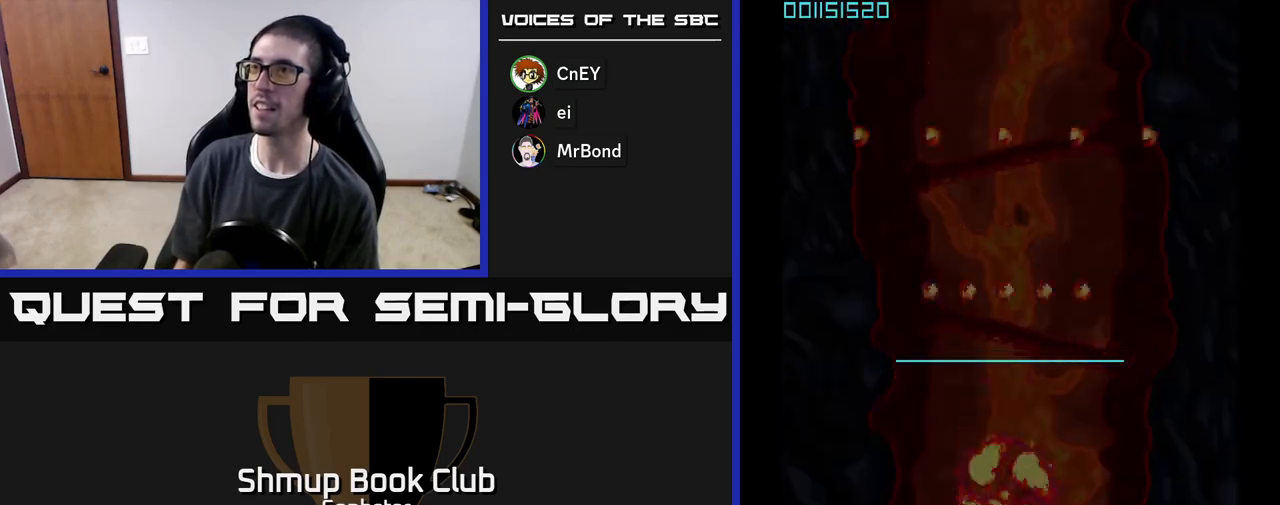
{"buttons": ["A"], "left_stick": "center", "events": [[33, "DPAD_RIGHT", "down"], [33, "DPAD_UP", "up"], [117, "DPAD_RIGHT", "up"], [200, "A", "up"], [200, "DPAD_LEFT", "down"], [267, "A", "down"], [333, "DPAD_LEFT", "up"], [367, "A", "up"], [433, "A", "down"]]}
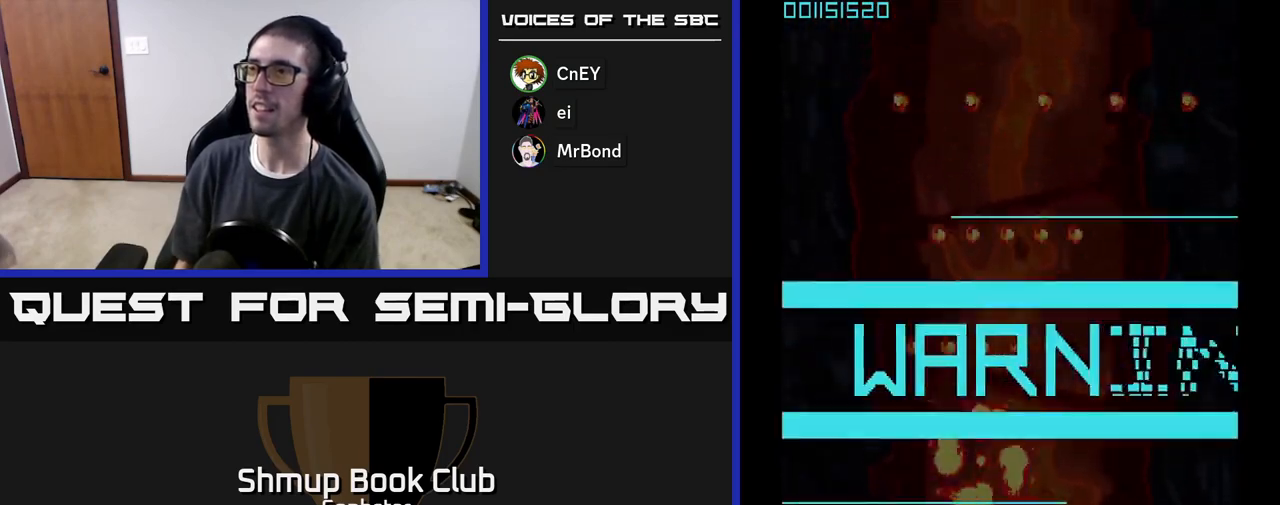
{"buttons": ["A"], "left_stick": "center", "events": [[417, "DPAD_RIGHT", "down"], [500, "DPAD_RIGHT", "up"]]}
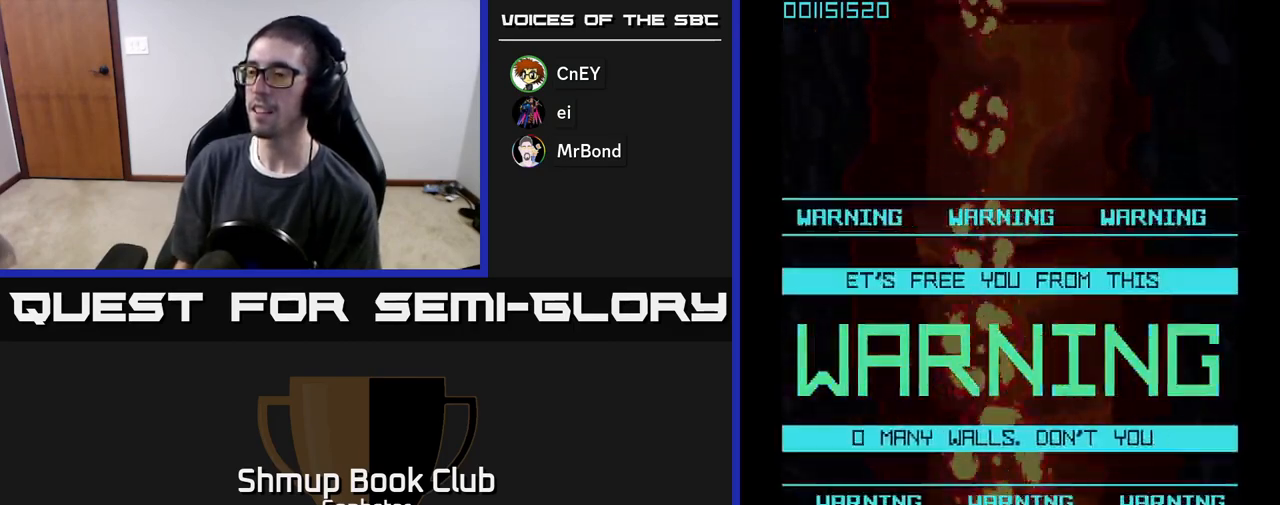
{"buttons": ["A"], "left_stick": "center", "events": [[400, "DPAD_LEFT", "down"], [450, "DPAD_LEFT", "up"]]}
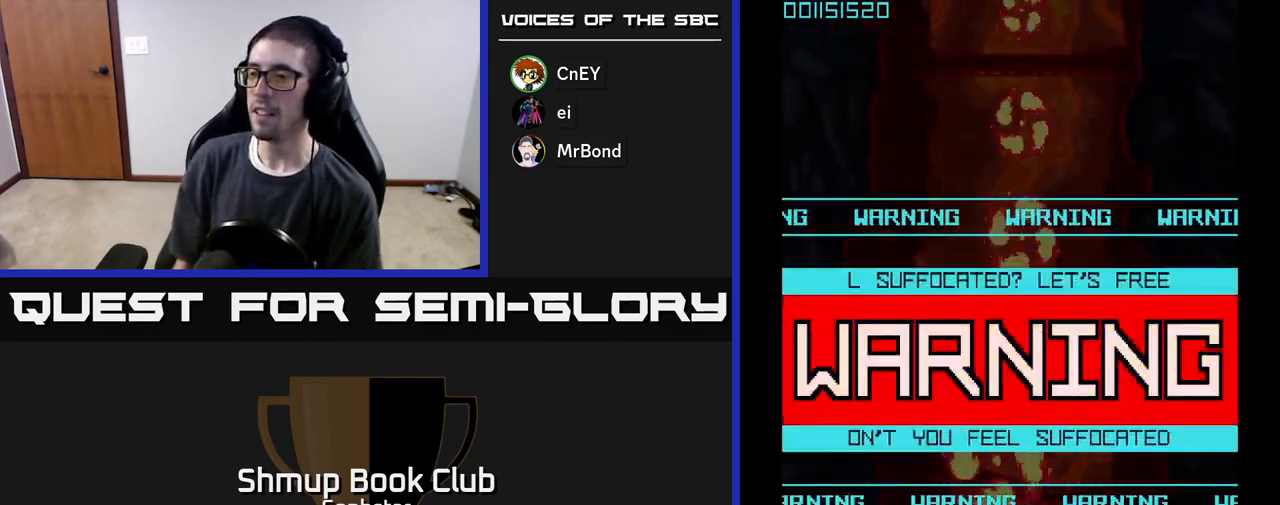
{"buttons": ["A"], "left_stick": "center", "events": [[417, "DPAD_UP", "down"], [467, "DPAD_UP", "up"]]}
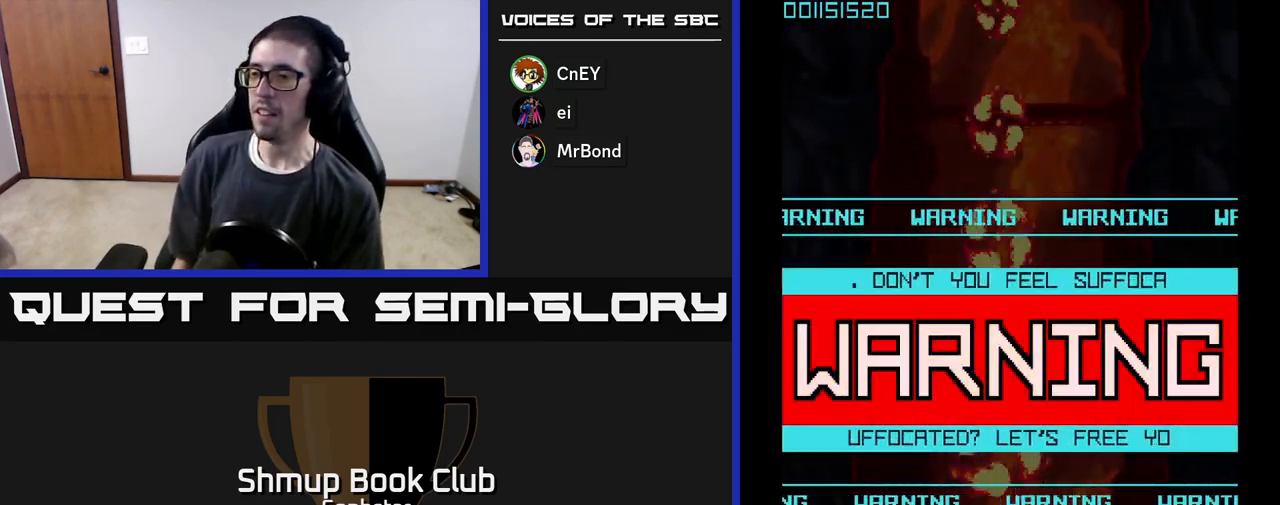
{"buttons": ["A"], "left_stick": "center", "events": [[417, "DPAD_RIGHT", "down"], [433, "DPAD_RIGHT", "up"]]}
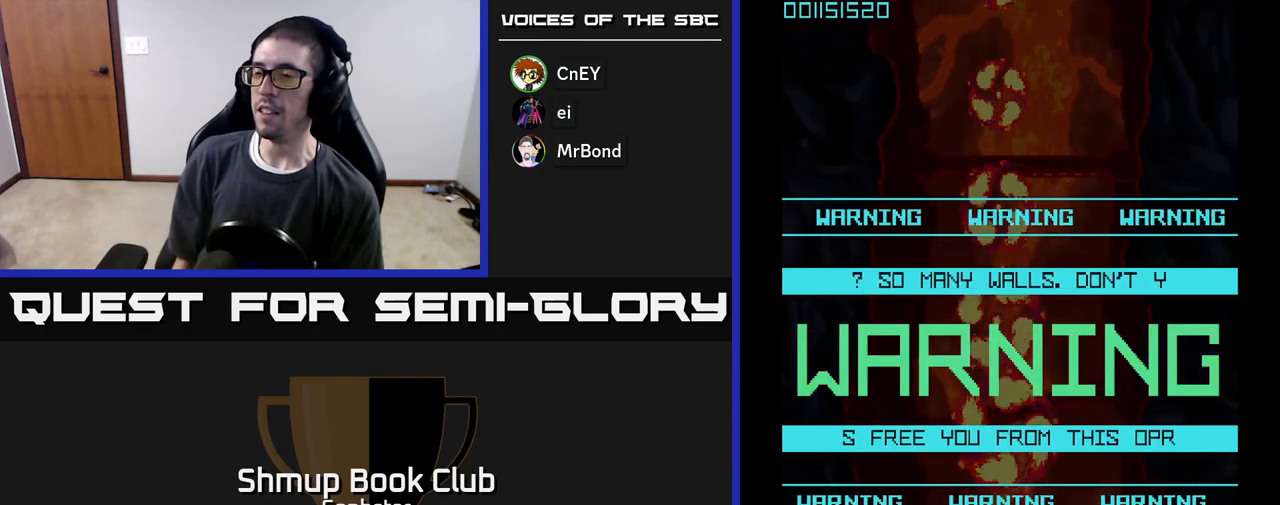
{"buttons": ["A"], "left_stick": "center", "events": []}
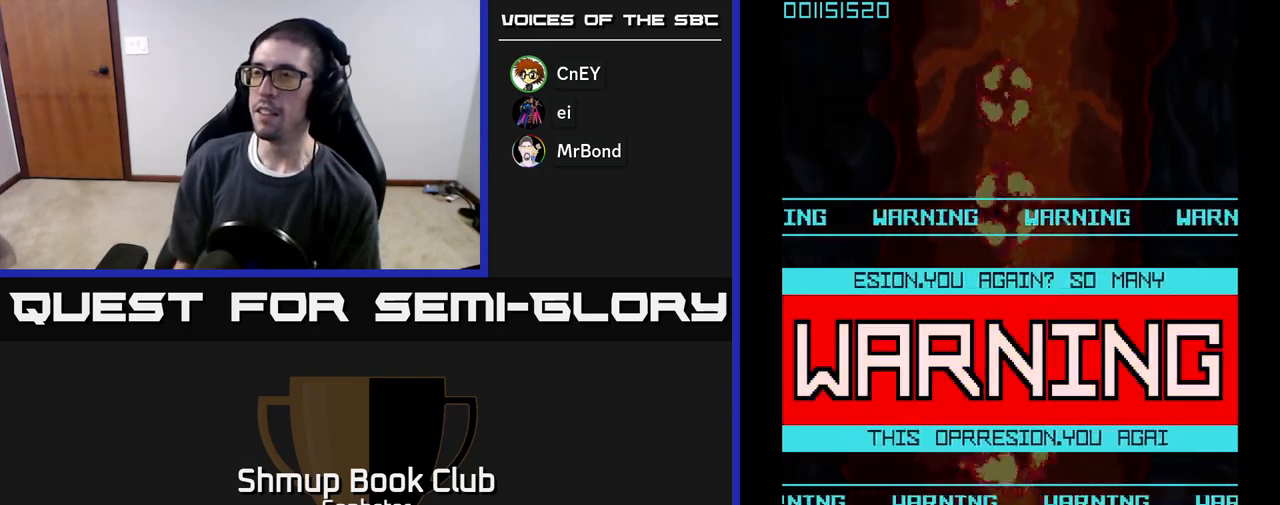
{"buttons": [], "left_stick": "center", "events": [[350, "DPAD_DOWN", "down"], [450, "A", "up"], [500, "DPAD_DOWN", "up"]]}
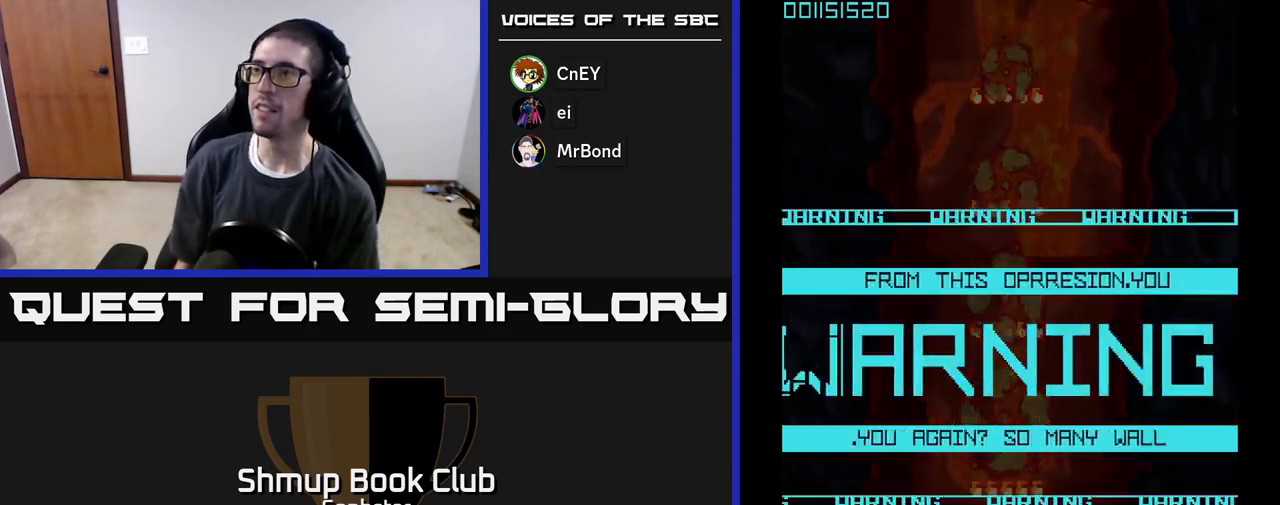
{"buttons": ["A"], "left_stick": "center", "events": [[200, "A", "down"], [250, "A", "up"], [333, "A", "down"], [400, "A", "up"], [483, "A", "down"]]}
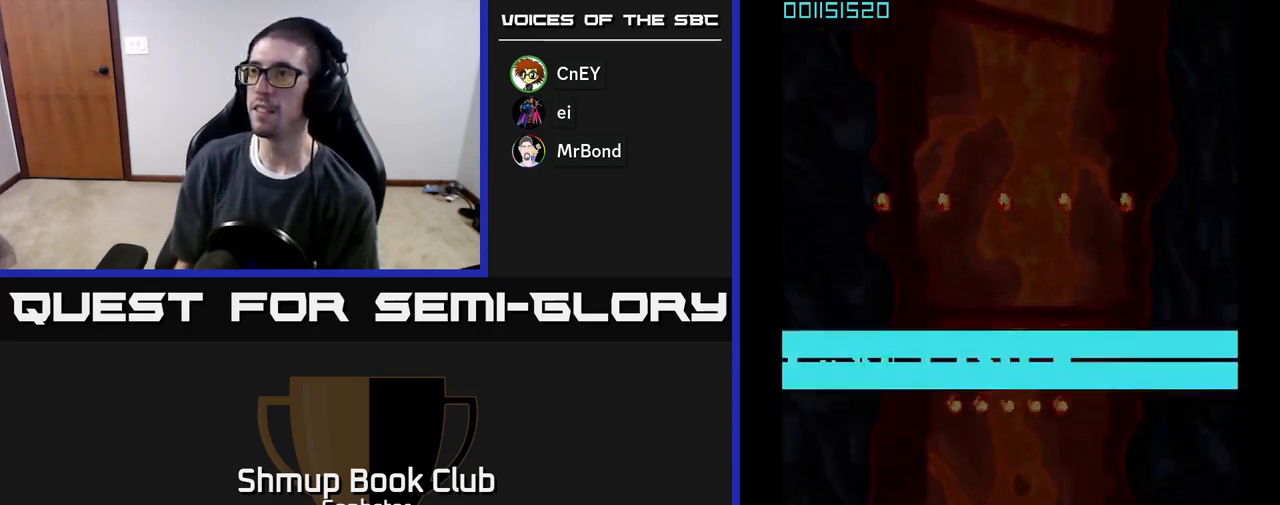
{"buttons": [], "left_stick": "center", "events": [[67, "A", "up"], [133, "A", "down"], [217, "A", "up"], [283, "A", "down"], [367, "A", "up"], [433, "A", "down"], [500, "A", "up"]]}
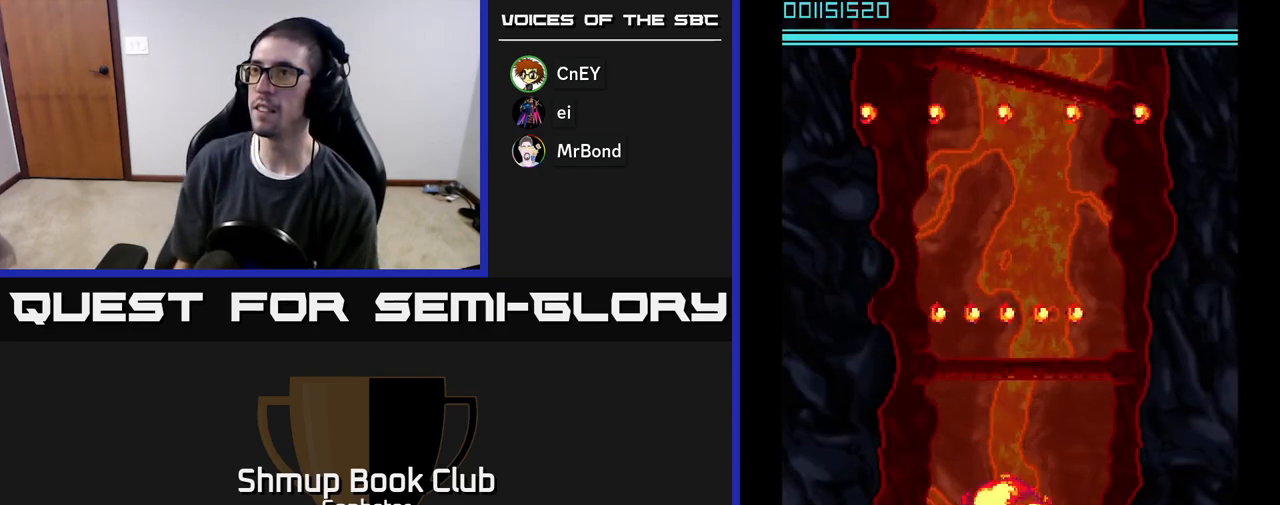
{"buttons": ["A", "DPAD_UP"], "left_stick": "center", "events": [[83, "A", "down"], [150, "A", "up"], [200, "A", "down"], [500, "DPAD_UP", "down"]]}
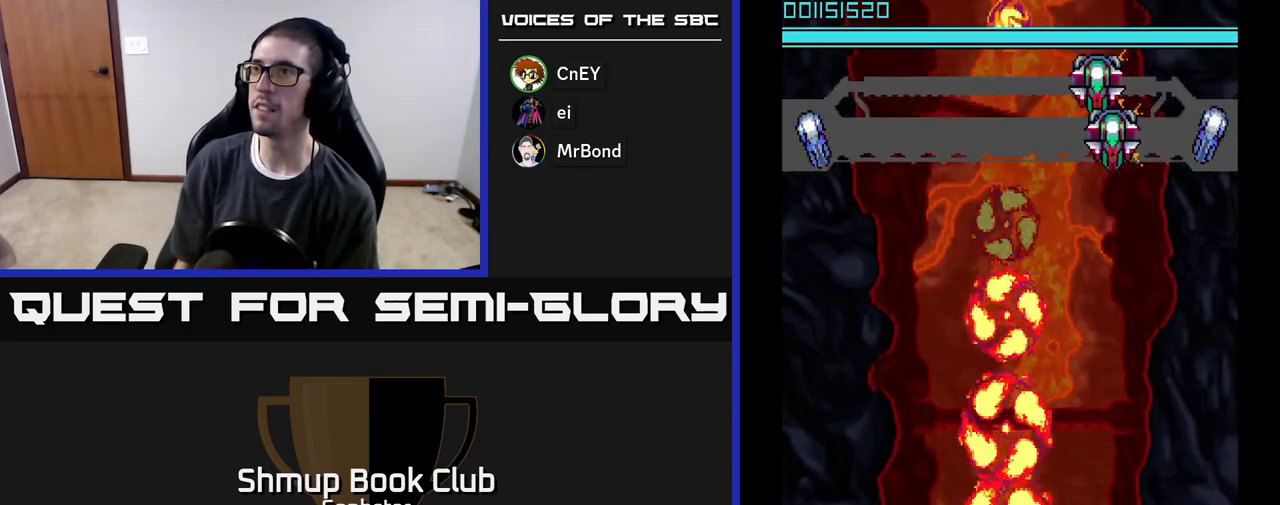
{"buttons": ["A", "DPAD_UP", "DPAD_LEFT"], "left_stick": "center", "events": [[183, "DPAD_RIGHT", "down"], [300, "DPAD_RIGHT", "up"], [417, "DPAD_LEFT", "down"]]}
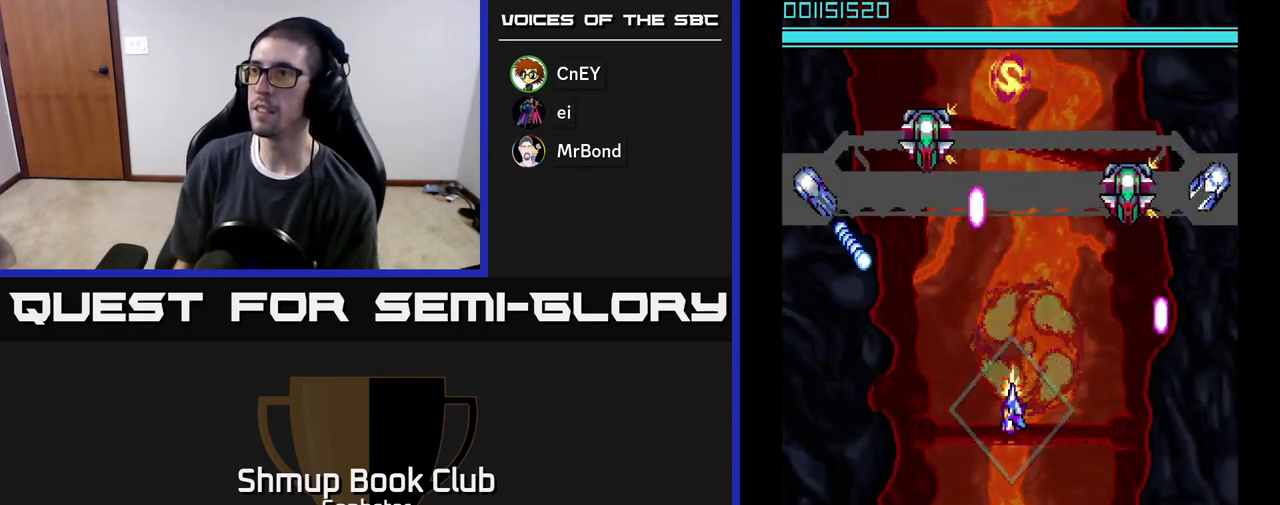
{"buttons": ["A", "DPAD_UP", "DPAD_LEFT"], "left_stick": "center", "events": [[33, "DPAD_LEFT", "up"], [33, "DPAD_UP", "up"], [83, "DPAD_DOWN", "down"], [350, "DPAD_DOWN", "up"], [350, "DPAD_LEFT", "down"], [483, "DPAD_UP", "down"]]}
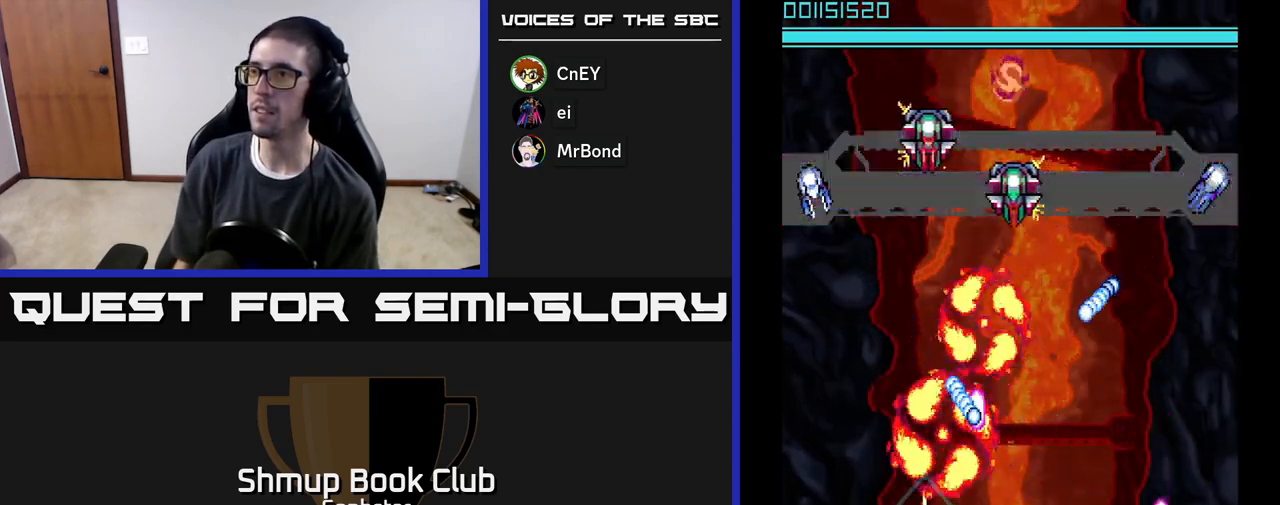
{"buttons": ["A", "DPAD_UP", "DPAD_RIGHT"], "left_stick": "center", "events": [[67, "DPAD_LEFT", "up"], [183, "DPAD_UP", "up"], [417, "DPAD_RIGHT", "down"], [450, "DPAD_UP", "down"]]}
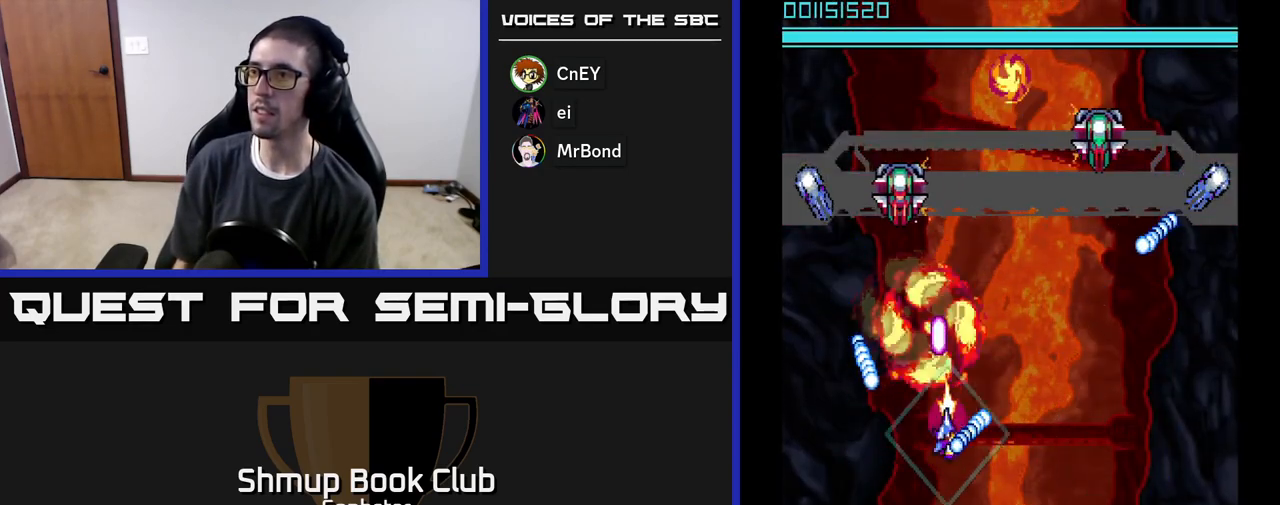
{"buttons": ["A"], "left_stick": "center", "events": [[33, "DPAD_UP", "up"], [133, "DPAD_DOWN", "down"], [150, "DPAD_DOWN", "up"], [300, "DPAD_RIGHT", "up"]]}
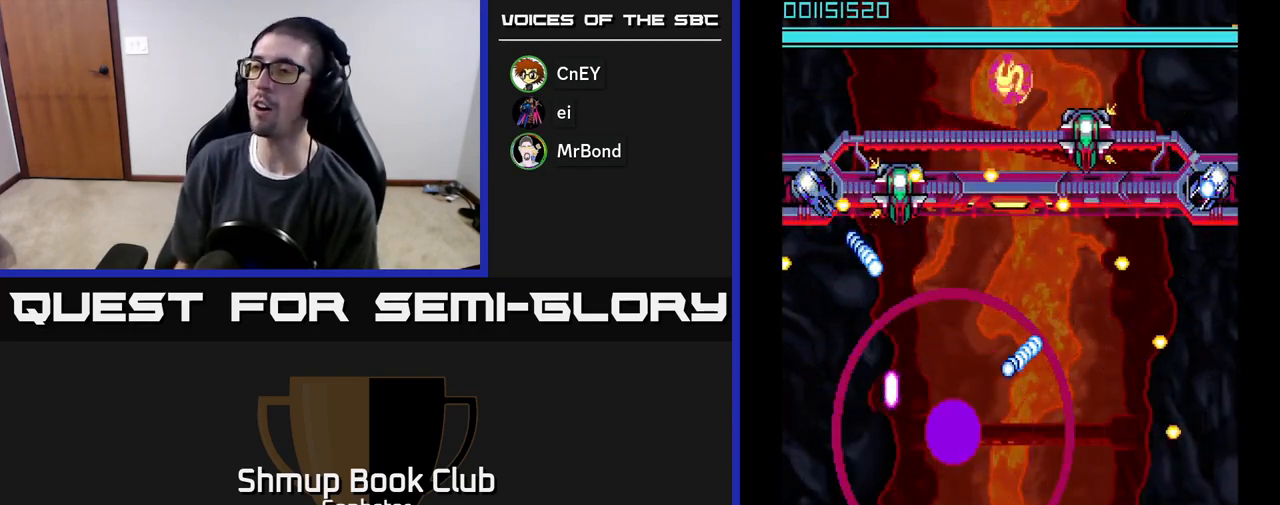
{"buttons": ["A"], "left_stick": "center", "events": []}
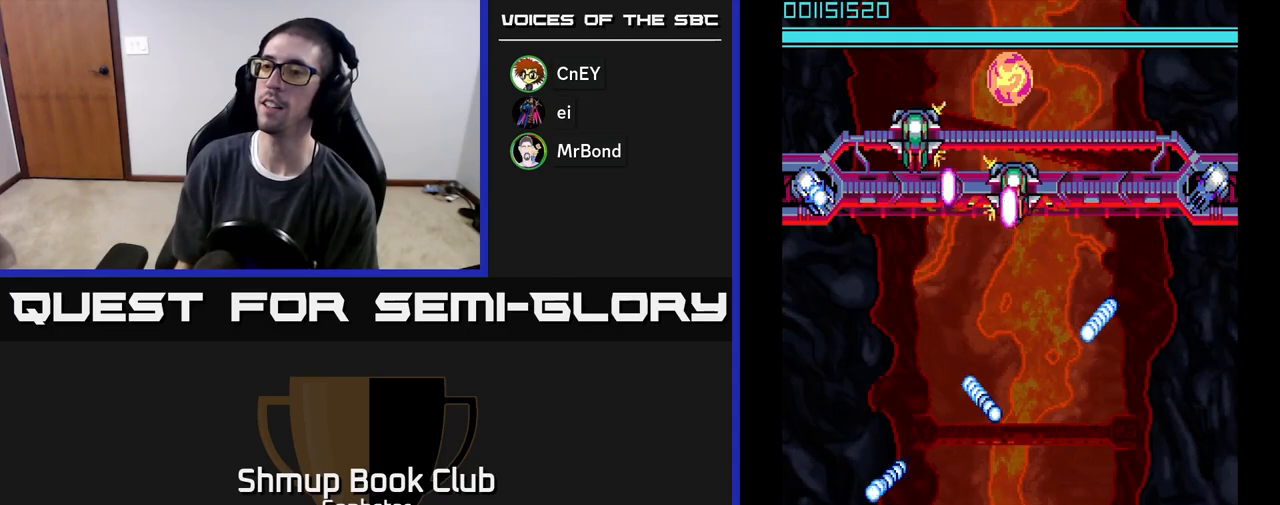
{"buttons": ["A", "DPAD_UP"], "left_stick": "center", "events": [[333, "DPAD_UP", "down"]]}
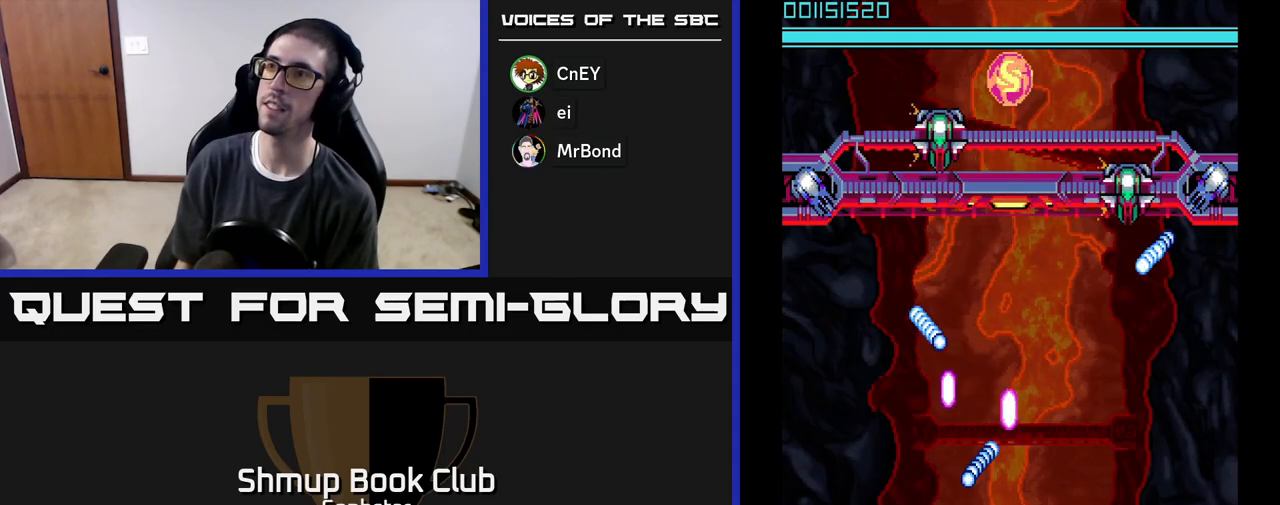
{"buttons": ["A", "DPAD_UP"], "left_stick": "center", "events": []}
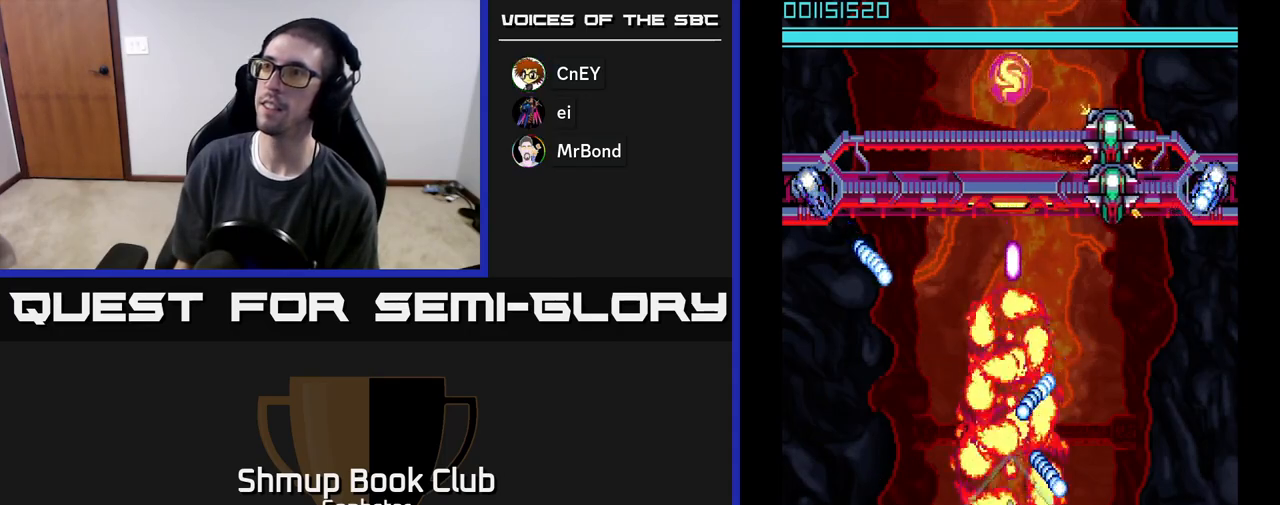
{"buttons": ["A"], "left_stick": "center", "events": [[450, "DPAD_UP", "up"]]}